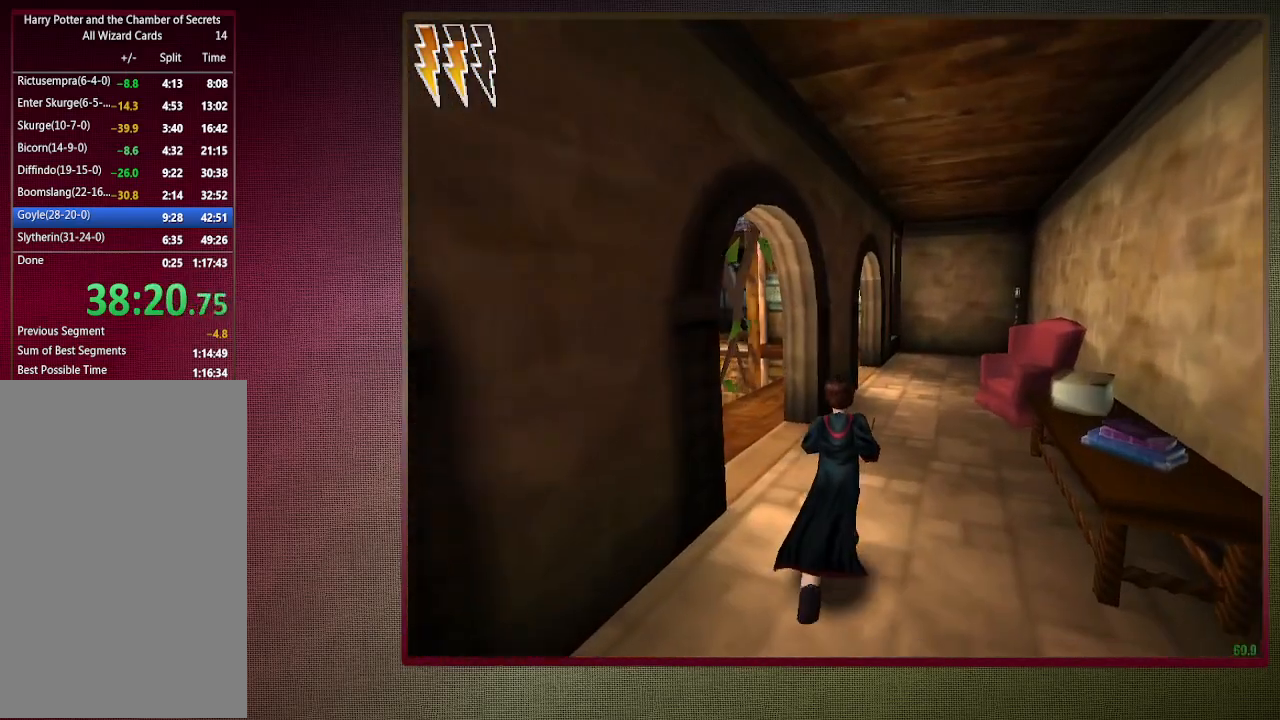
Gameplay with keyboard and mouse; each line is a JSON object with the keys and mouse buttons held at the frame after it. "events" lists presses ("down") and releases ("up") of "1", "2", "3", "4", "a", "alt", "c", "ctrl", "d", "down", "e", "escape", "f1", "left", "q", "return", "right", "s", "shift", "space", "tab", "up", "v", "w", "x", "z", "mouse_left", "mouse_wheel" and "mouse_right" between this image and that frame as [ms after this image, input, new state], when the widget could be followed in between. "mouse_left", "mouse_wheel", "mouse_right" = the "left", "wheel", "right" buttons of the "mouse" list. No other keys are recorded. "wheel" means that the mouse wheel is clicked or scrolled. Mouse movement is not recorded.
{"keys": ["shift", "space", "w"], "mouse": [], "events": [[500, "d", "up"]]}
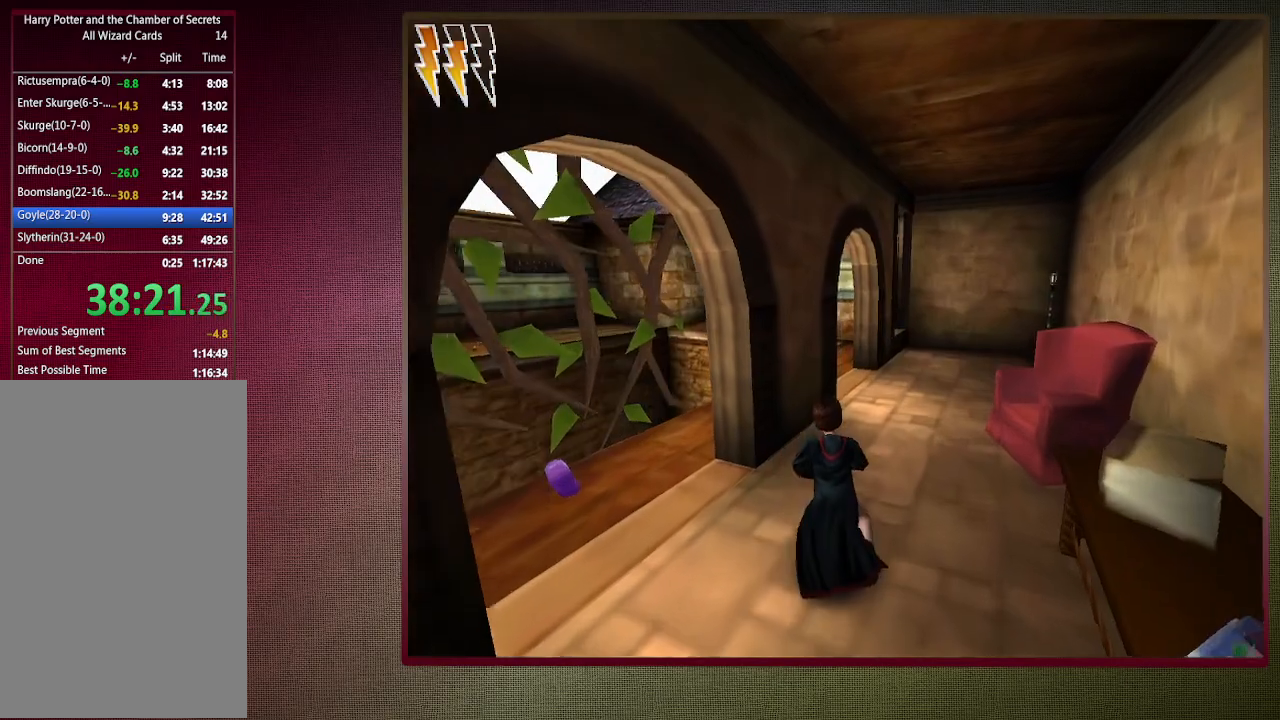
{"keys": ["d", "shift", "space", "w"], "mouse": [], "events": [[183, "d", "down"]]}
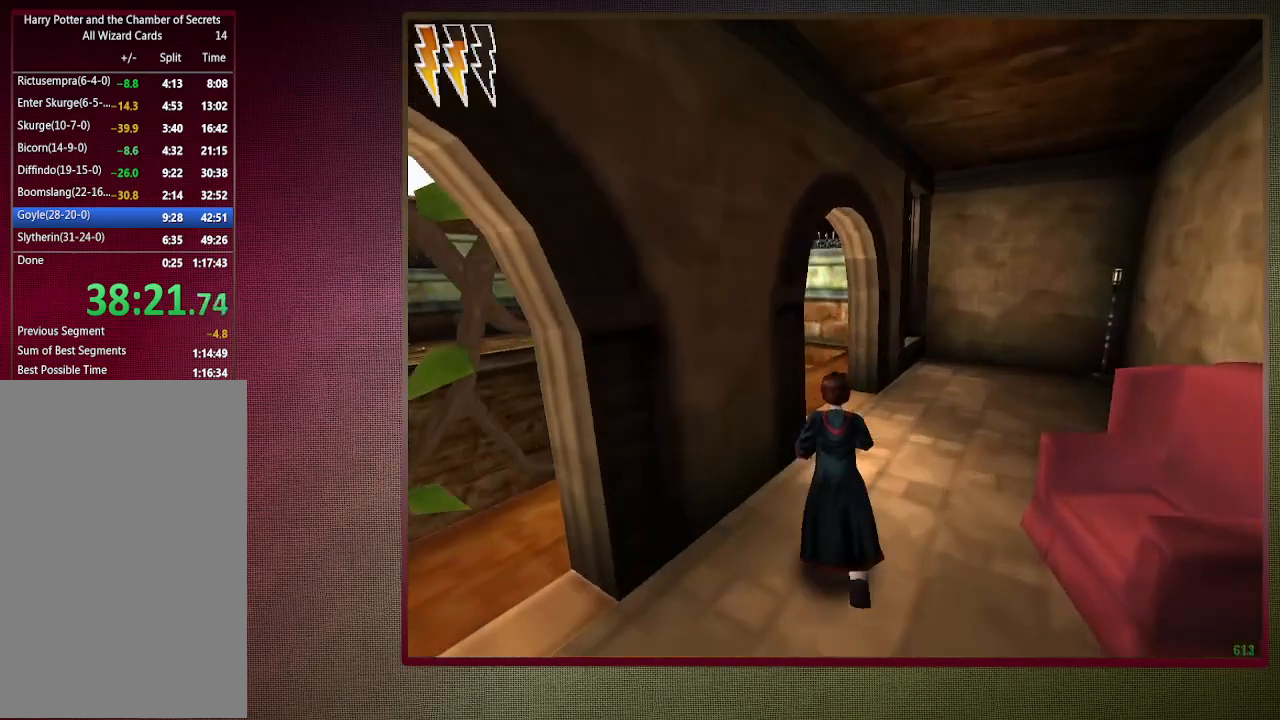
{"keys": ["shift", "space", "w"], "mouse": [], "events": [[100, "d", "up"]]}
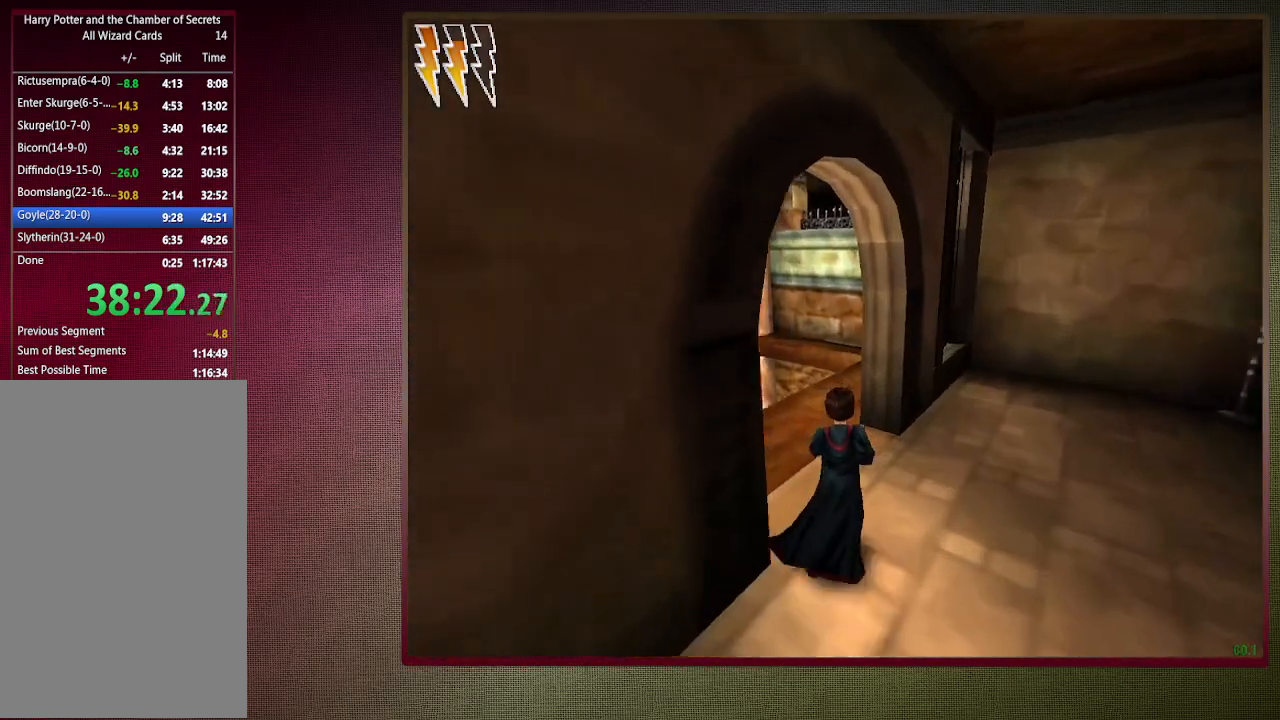
{"keys": ["shift", "space", "w"], "mouse": [], "events": []}
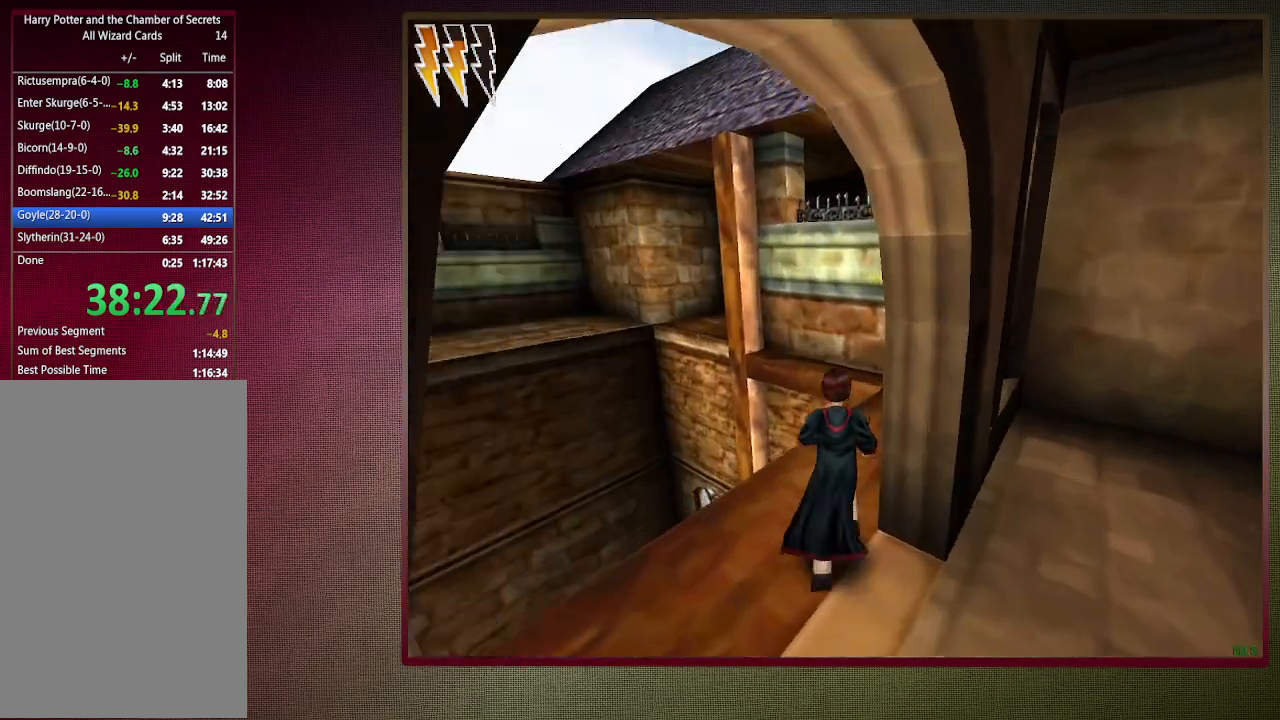
{"keys": ["d", "shift", "space", "w"], "mouse": [], "events": [[133, "d", "down"]]}
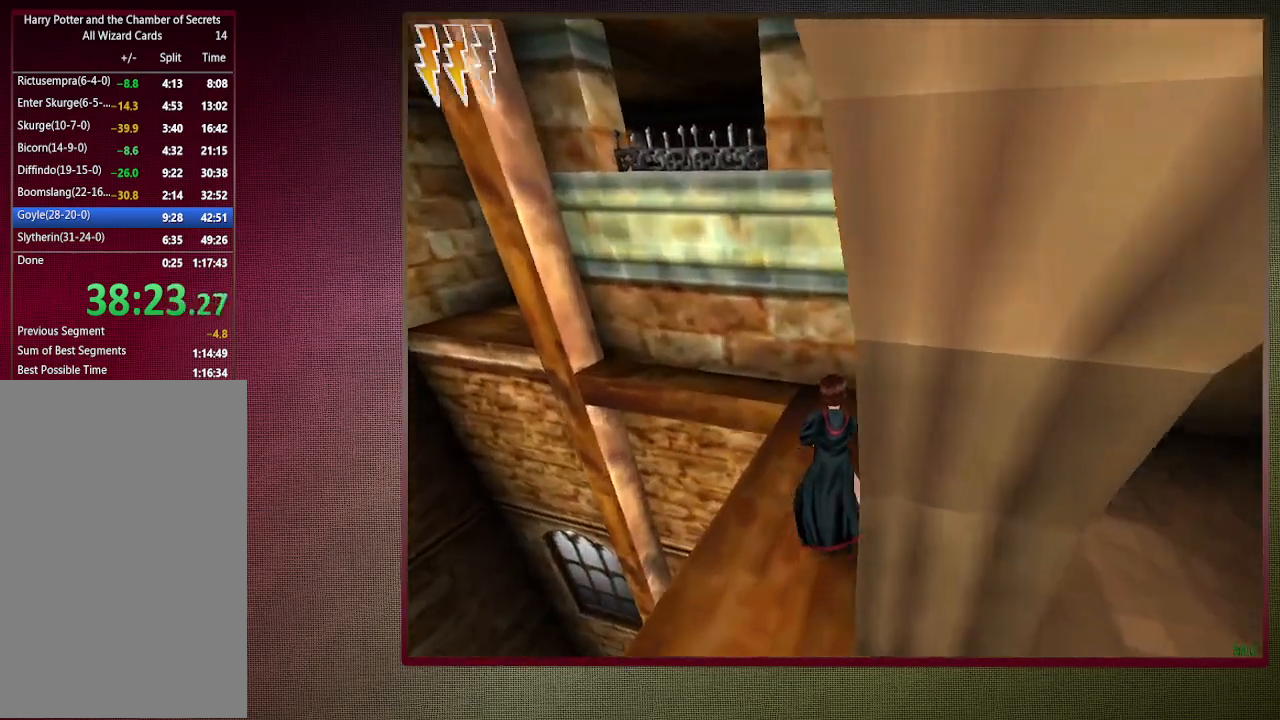
{"keys": ["shift", "space", "w"], "mouse": [], "events": [[150, "d", "up"]]}
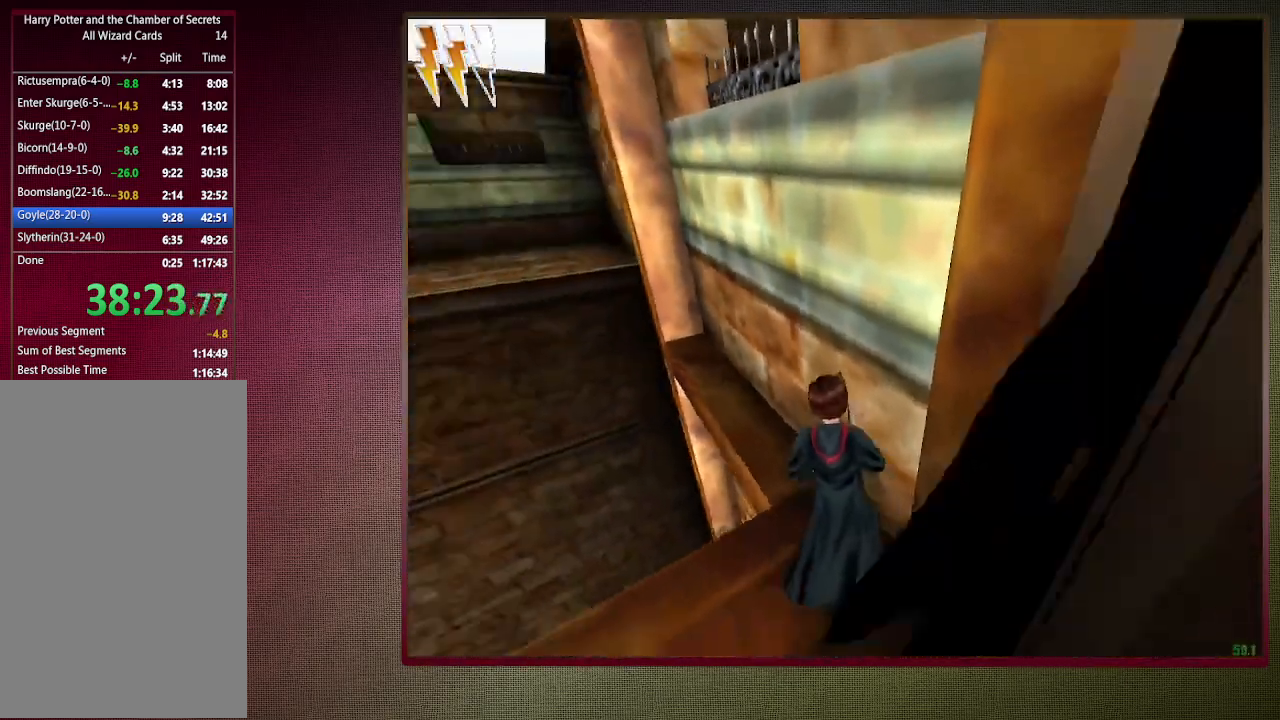
{"keys": ["shift", "space", "w"], "mouse": [], "events": []}
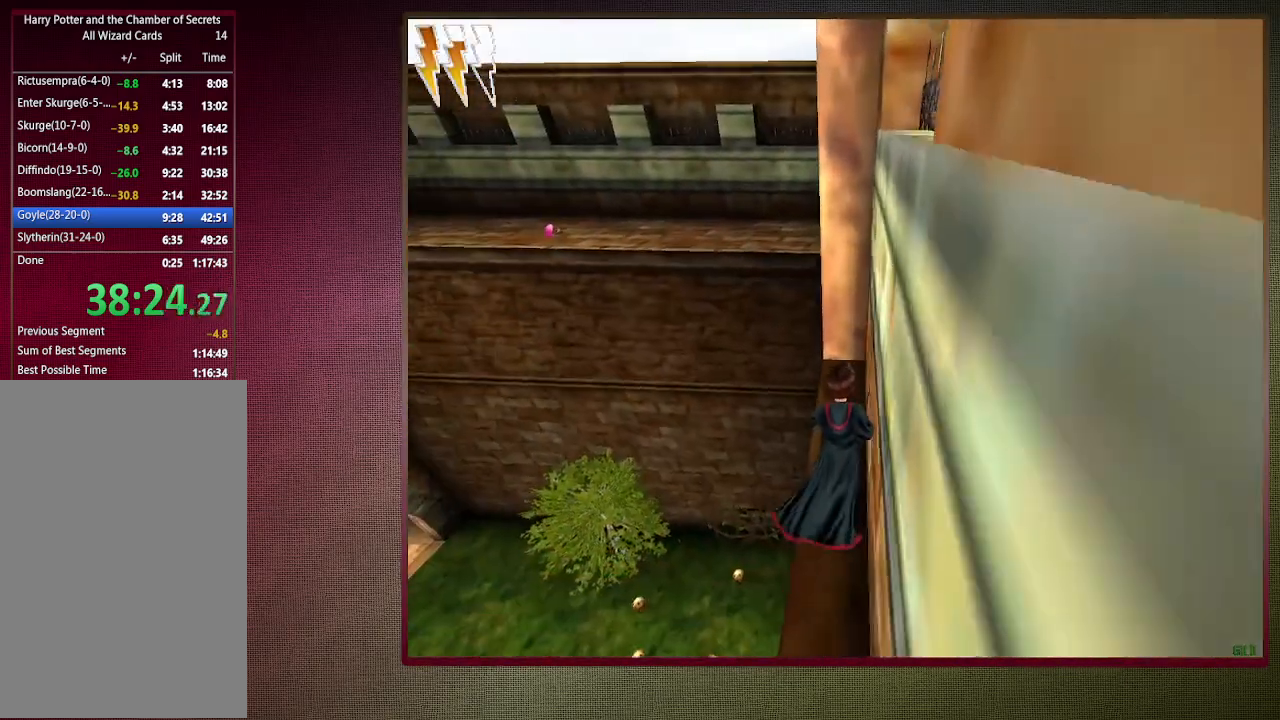
{"keys": ["space"], "mouse": [], "events": [[50, "w", "up"], [133, "shift", "up"], [233, "s", "down"], [367, "s", "up"]]}
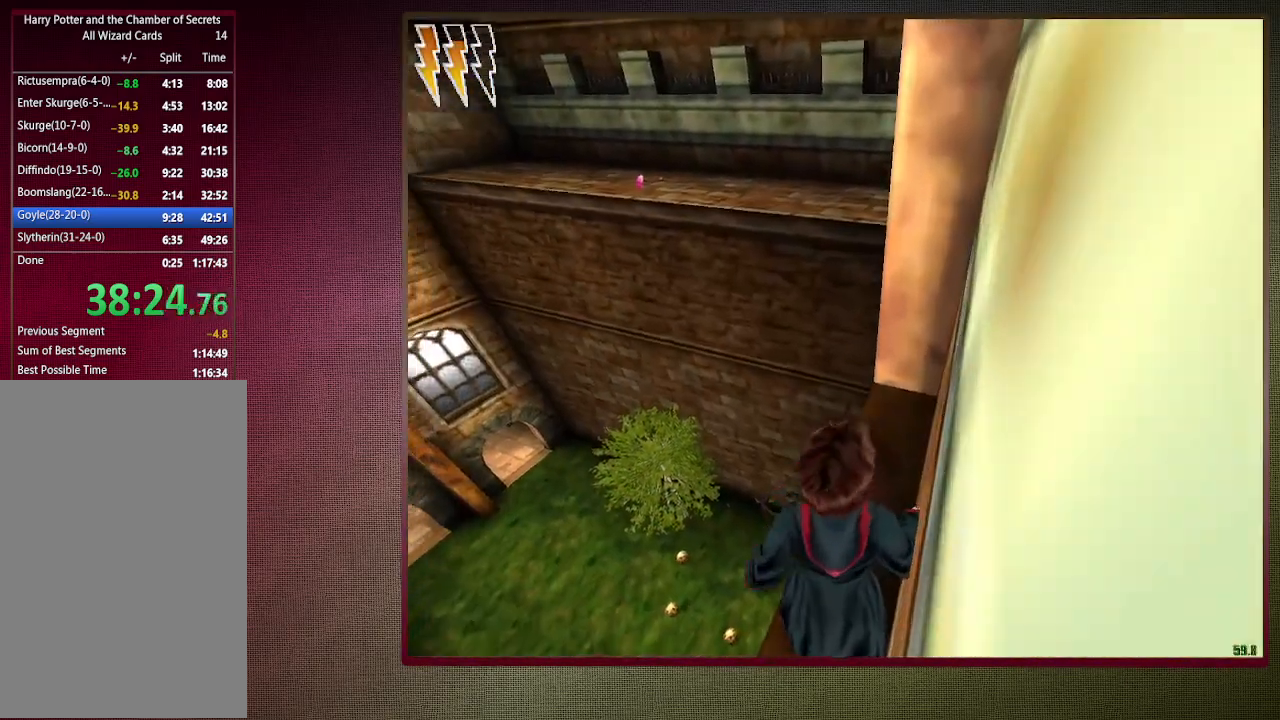
{"keys": ["shift", "space", "w"], "mouse": [], "events": [[150, "w", "down"], [200, "shift", "down"]]}
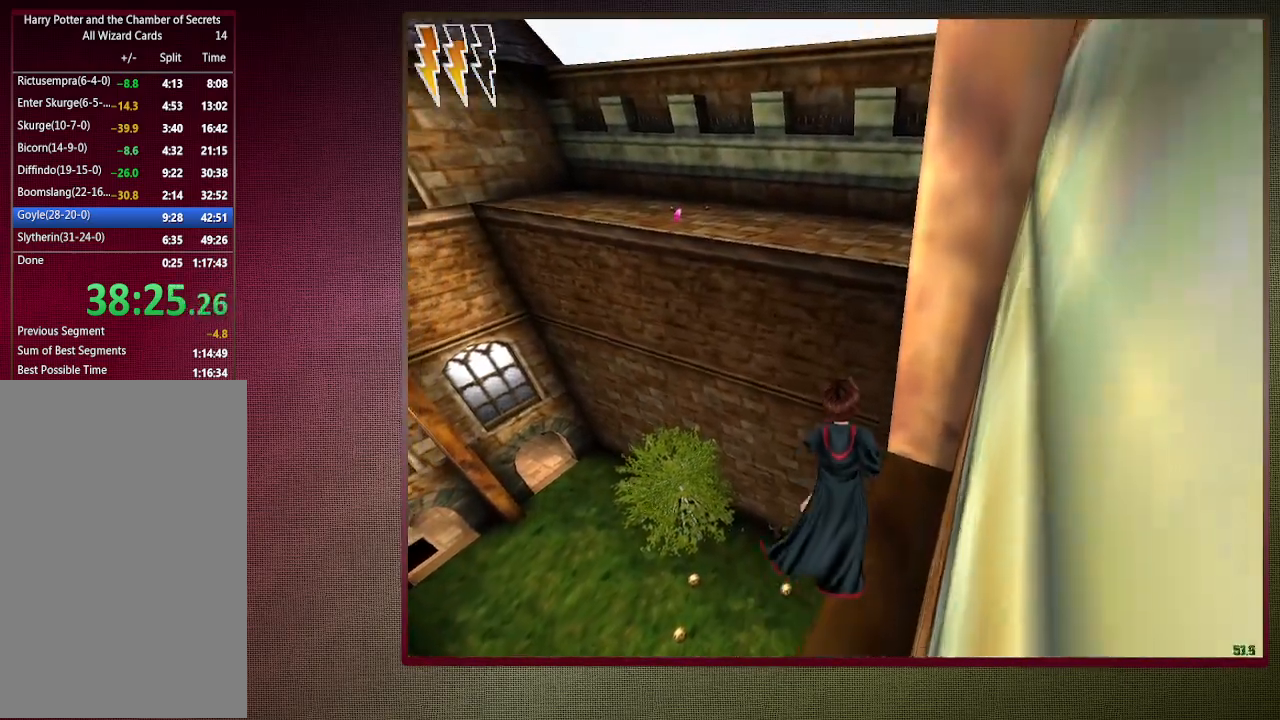
{"keys": ["d", "space", "v", "w"], "mouse": [], "events": [[67, "mouse_left", "down"], [67, "mouse_right", "down"], [117, "d", "down"], [117, "v", "down"], [167, "shift", "up"], [167, "w", "up"], [267, "mouse_left", "up"], [267, "mouse_right", "up"], [300, "mouse_left", "down"], [300, "mouse_right", "down"], [450, "mouse_left", "up"], [450, "mouse_right", "up"], [483, "w", "down"]]}
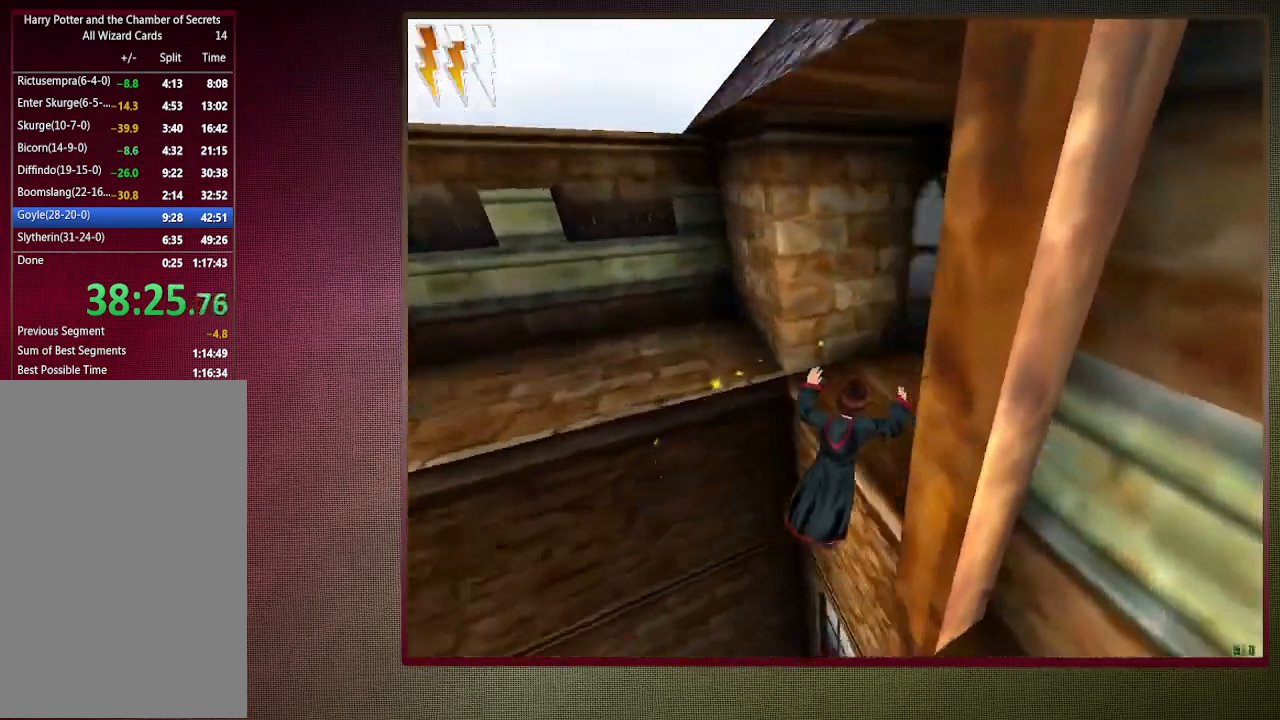
{"keys": ["d", "shift", "space", "v", "w"], "mouse": ["left"], "events": [[33, "mouse_left", "down"], [33, "shift", "down"], [133, "mouse_left", "up"], [233, "mouse_left", "down"], [367, "mouse_left", "up"], [417, "mouse_left", "down"]]}
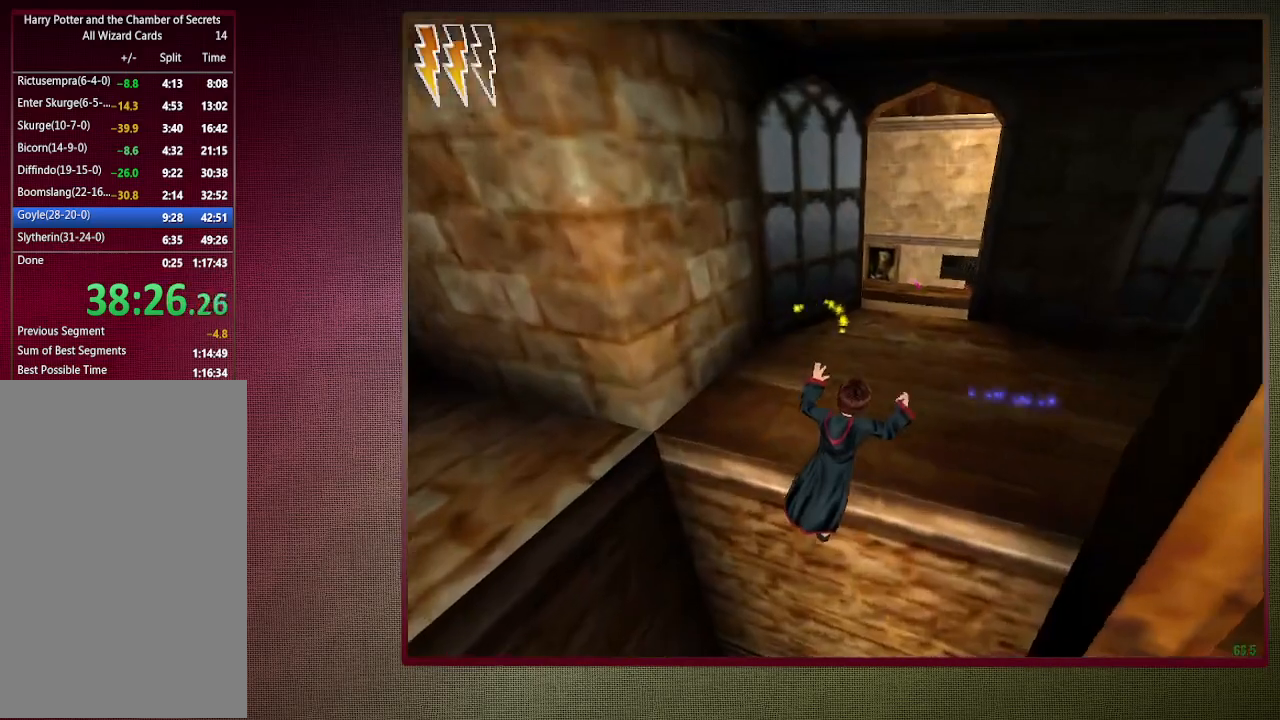
{"keys": ["d", "shift", "space", "v", "w"], "mouse": [], "events": [[67, "mouse_left", "up"], [100, "mouse_left", "down"], [250, "mouse_left", "up"], [333, "mouse_left", "down"], [483, "mouse_left", "up"]]}
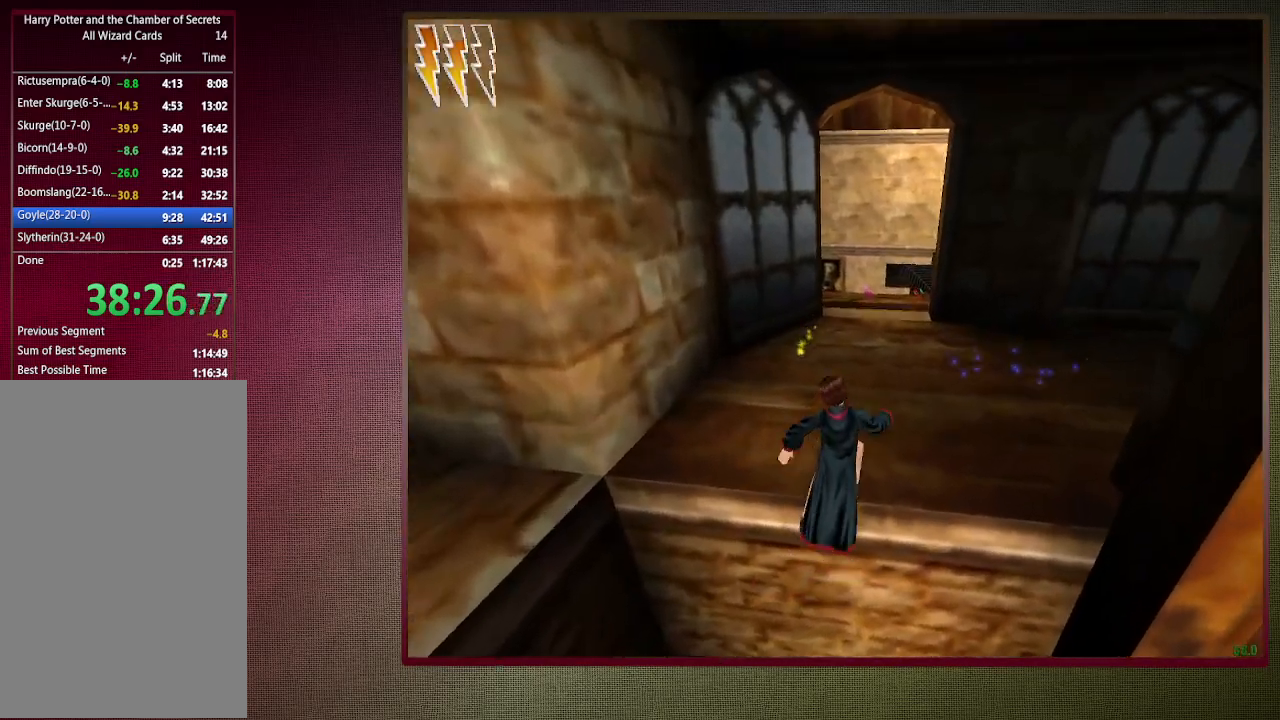
{"keys": ["shift", "space", "w"], "mouse": [], "events": [[33, "d", "up"], [33, "v", "up"]]}
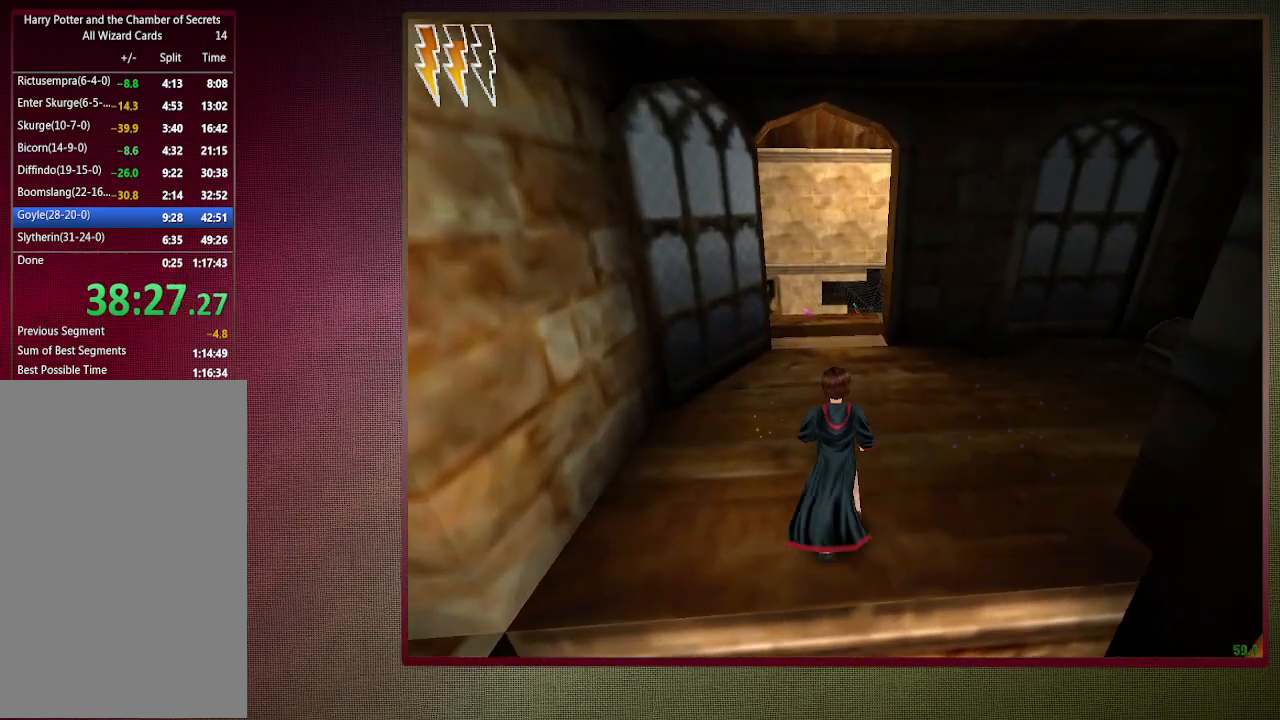
{"keys": ["shift", "space", "w"], "mouse": [], "events": []}
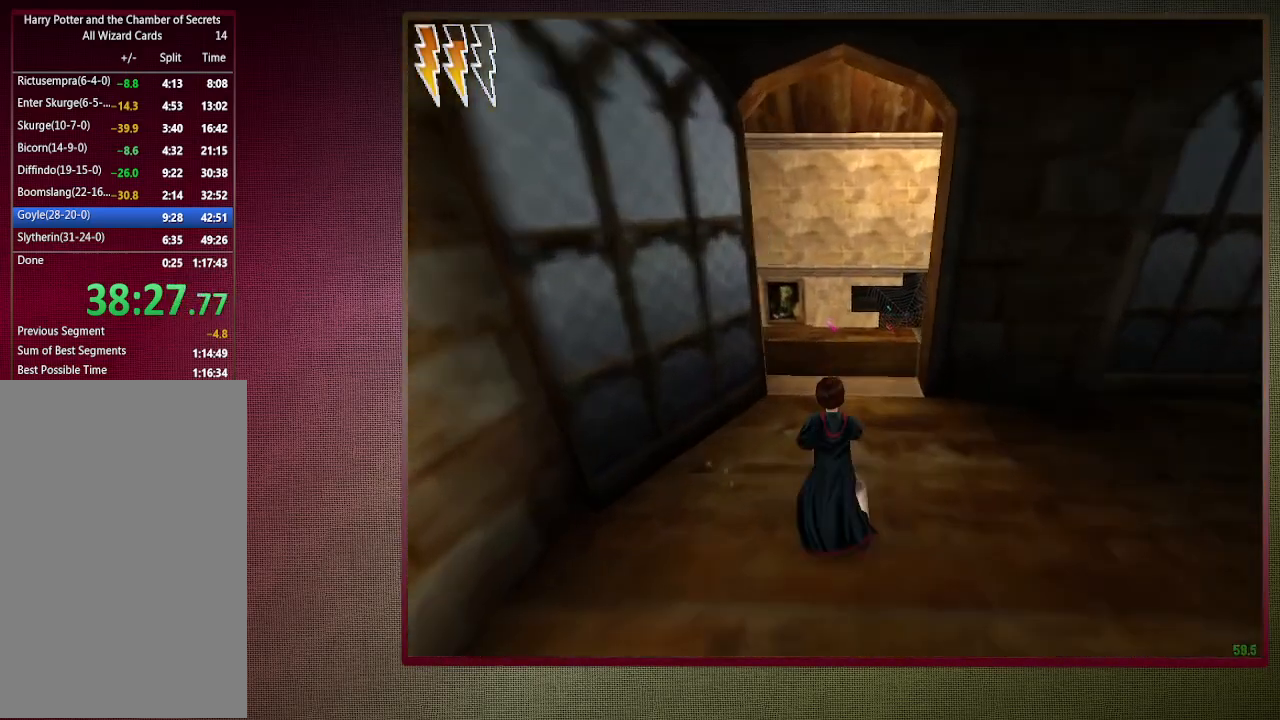
{"keys": ["shift", "space", "w"], "mouse": [], "events": []}
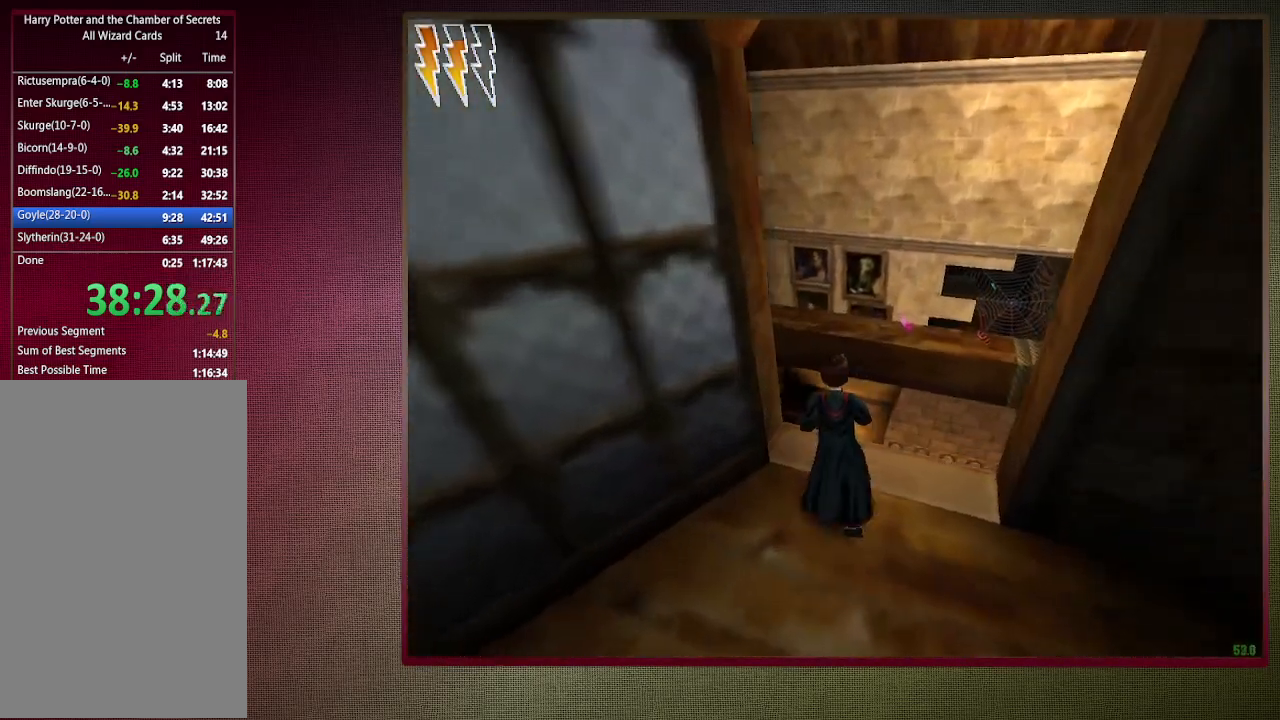
{"keys": ["a", "shift", "space", "w"], "mouse": ["left"], "events": [[217, "mouse_left", "down"], [217, "mouse_right", "down"], [250, "a", "down"], [400, "mouse_left", "up"], [400, "mouse_right", "up"], [450, "mouse_left", "down"]]}
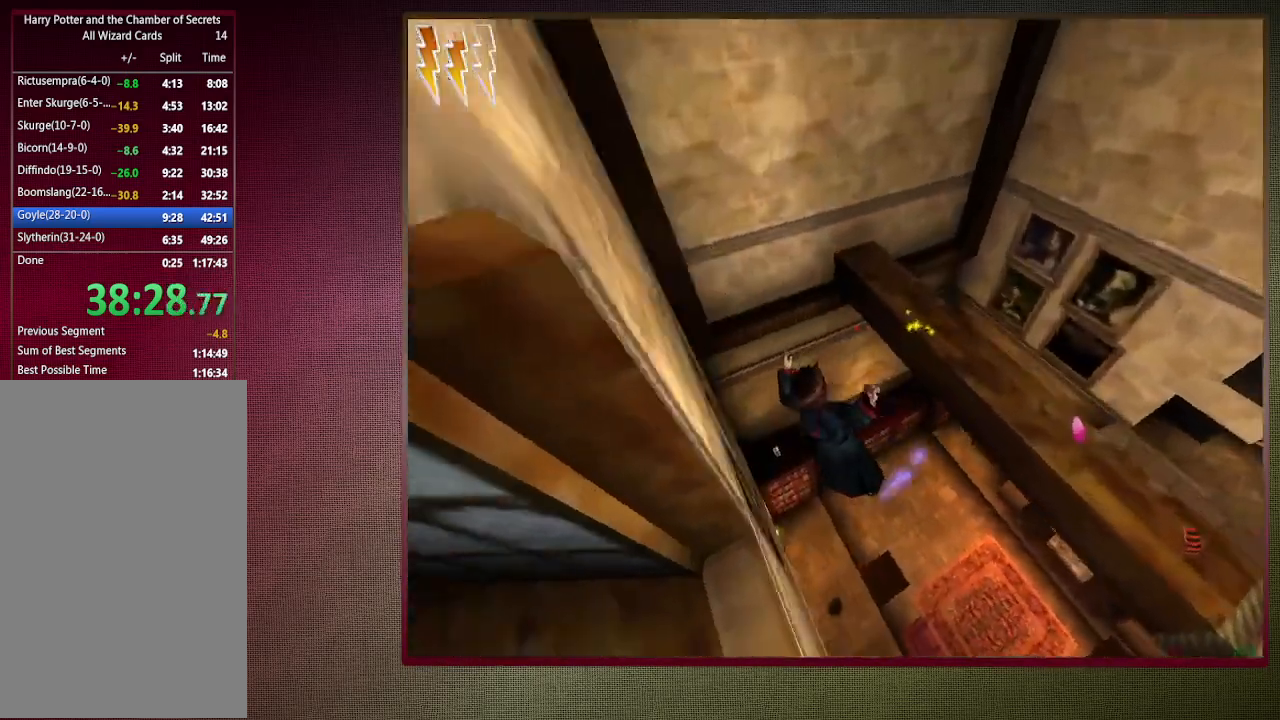
{"keys": ["a", "shift", "space", "w"], "mouse": ["left"], "events": [[100, "mouse_left", "up"], [133, "mouse_left", "down"], [283, "mouse_left", "up"], [367, "mouse_left", "down"]]}
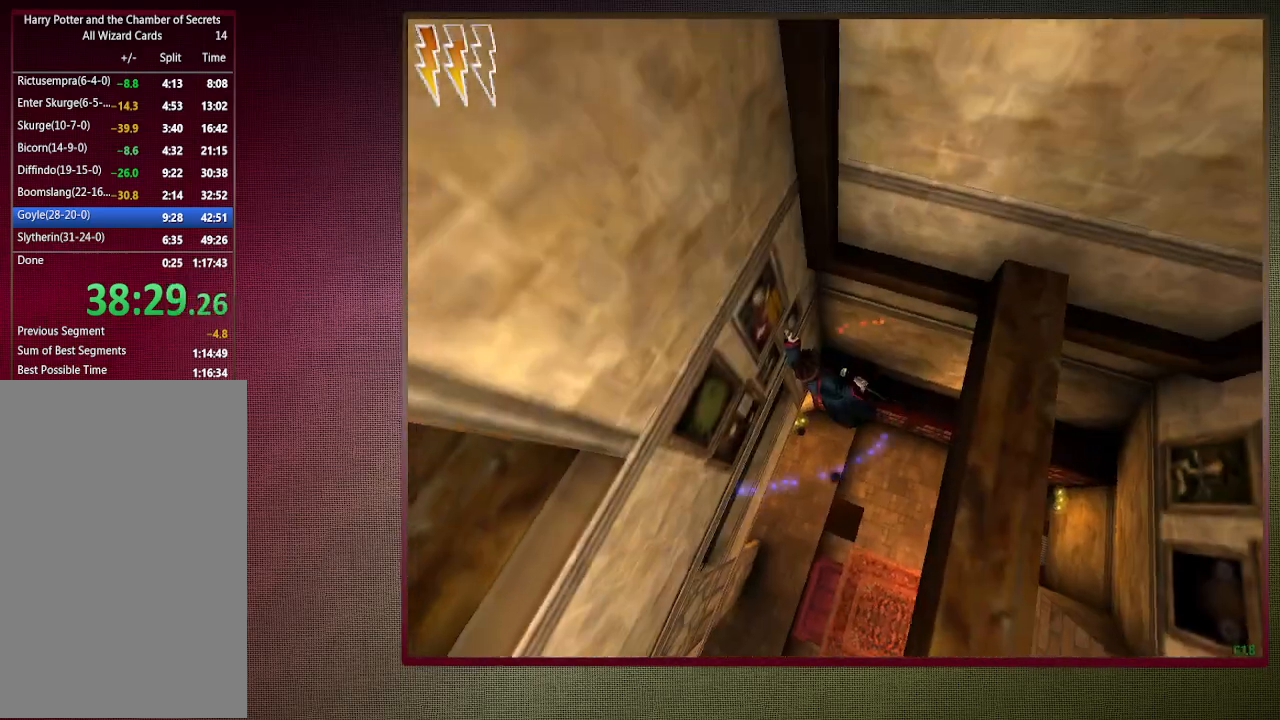
{"keys": ["a", "shift", "space", "w"], "mouse": [], "events": [[17, "mouse_left", "up"]]}
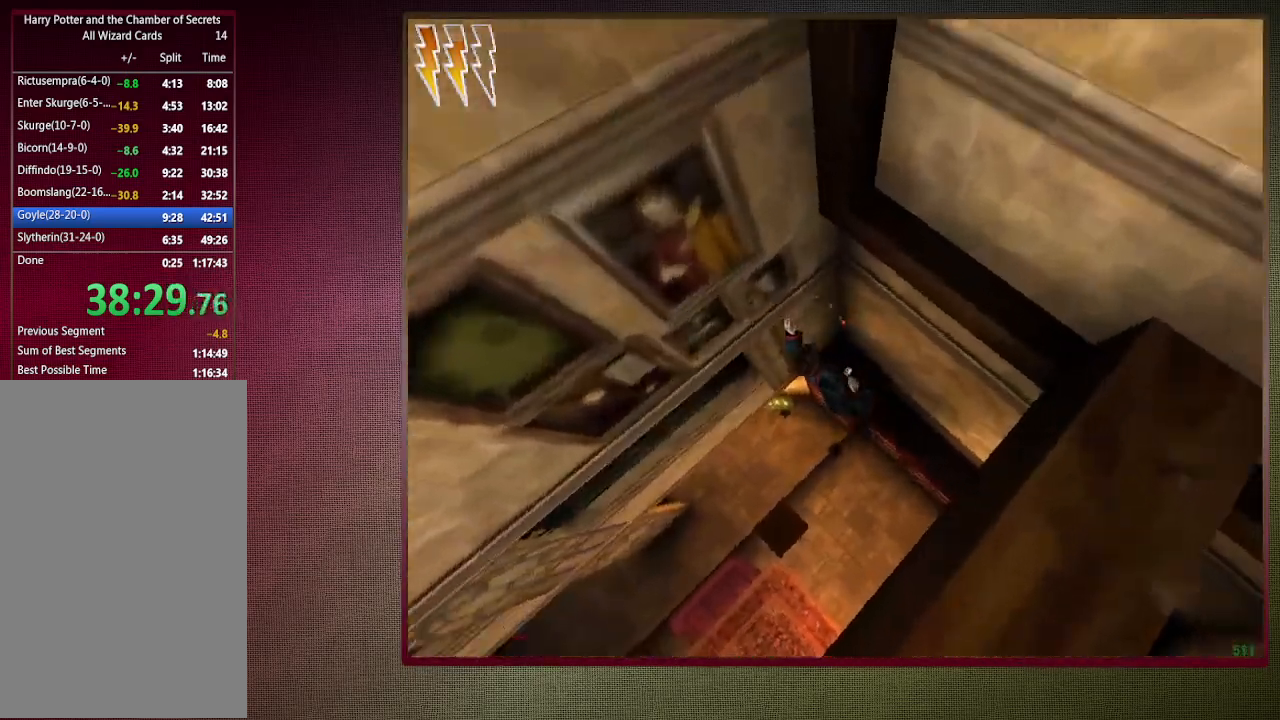
{"keys": ["a", "space"], "mouse": [], "events": [[167, "shift", "up"], [267, "a", "up"], [267, "d", "down"], [317, "w", "up"], [500, "a", "down"], [500, "d", "up"]]}
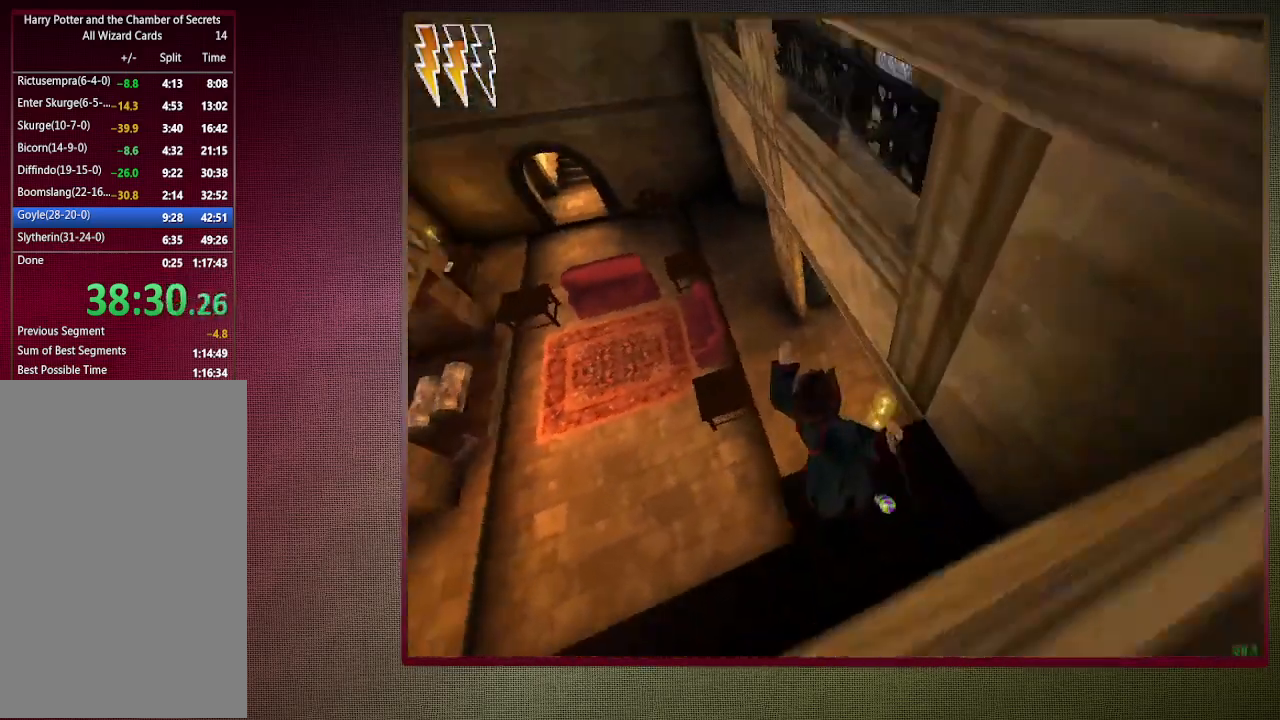
{"keys": ["space"], "mouse": ["left"], "events": [[100, "mouse_left", "down"], [133, "a", "up"], [233, "mouse_left", "up"], [267, "mouse_left", "down"], [417, "mouse_left", "up"], [467, "mouse_left", "down"]]}
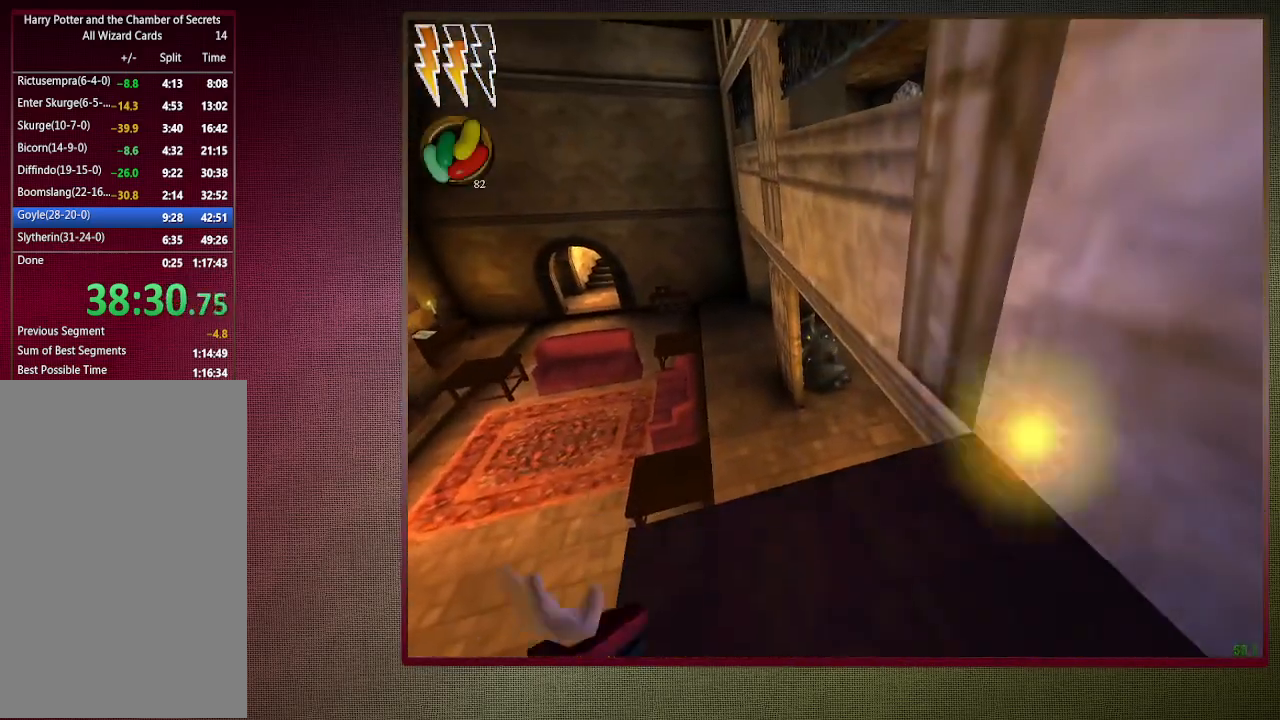
{"keys": ["shift", "space", "w"], "mouse": [], "events": [[67, "mouse_left", "up"], [150, "mouse_left", "down"], [250, "mouse_left", "up"], [333, "mouse_left", "down"], [433, "mouse_left", "up"], [433, "w", "down"], [483, "shift", "down"]]}
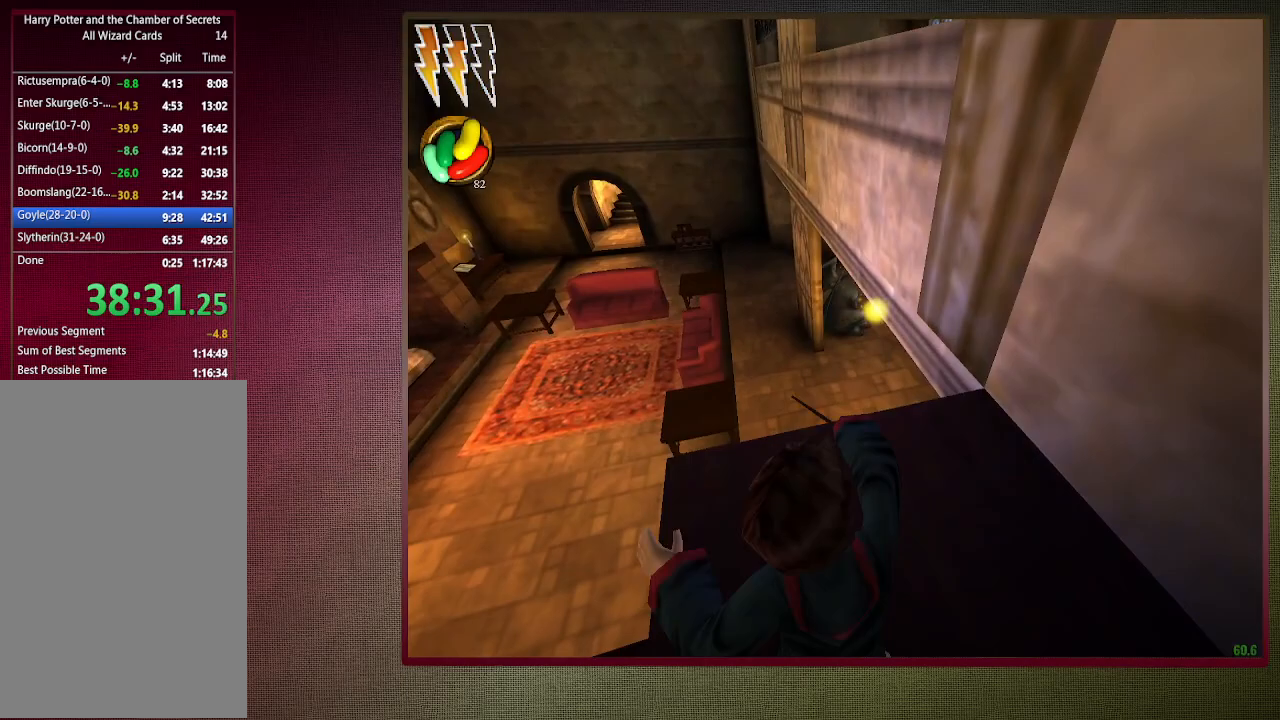
{"keys": ["shift", "space", "w"], "mouse": ["left", "right"], "events": [[417, "mouse_left", "down"], [417, "mouse_right", "down"]]}
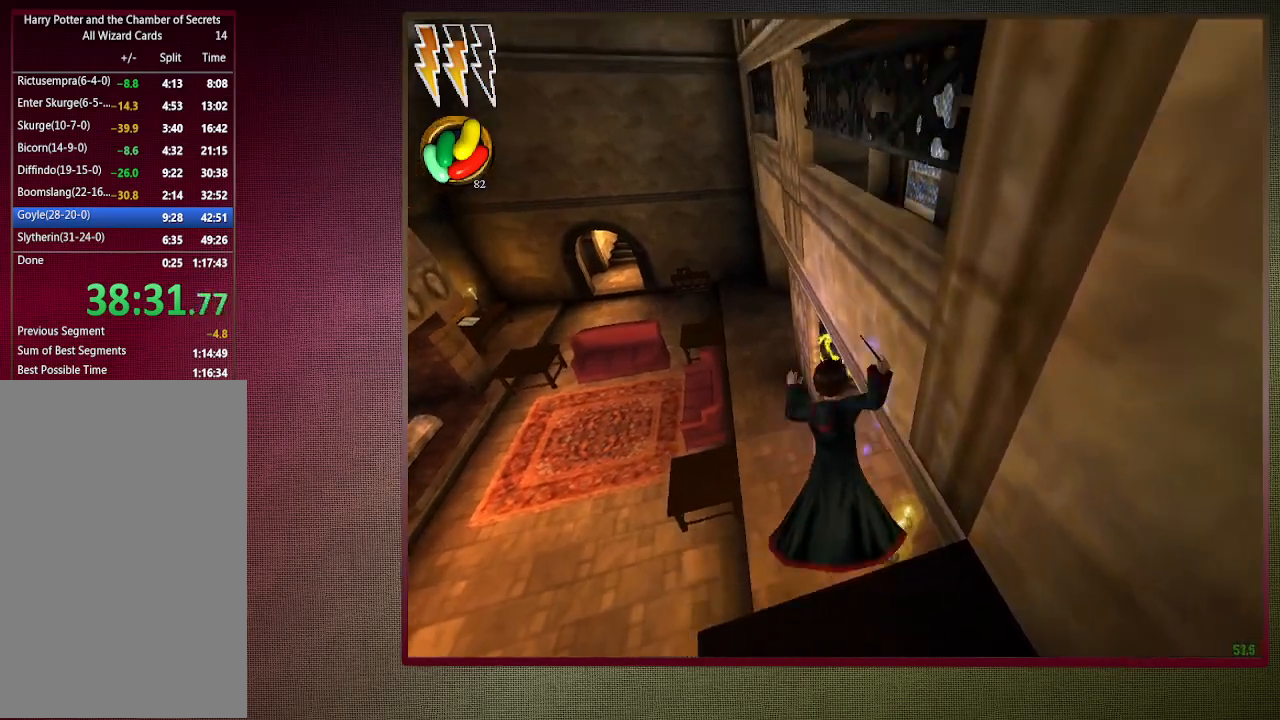
{"keys": ["d", "shift", "space", "w"], "mouse": ["right"], "events": [[33, "d", "down"], [33, "mouse_left", "up"], [83, "mouse_right", "up"], [133, "mouse_left", "down"], [133, "mouse_right", "down"], [283, "mouse_left", "up"], [333, "mouse_left", "down"], [333, "mouse_right", "up"], [367, "mouse_right", "down"], [467, "mouse_left", "up"]]}
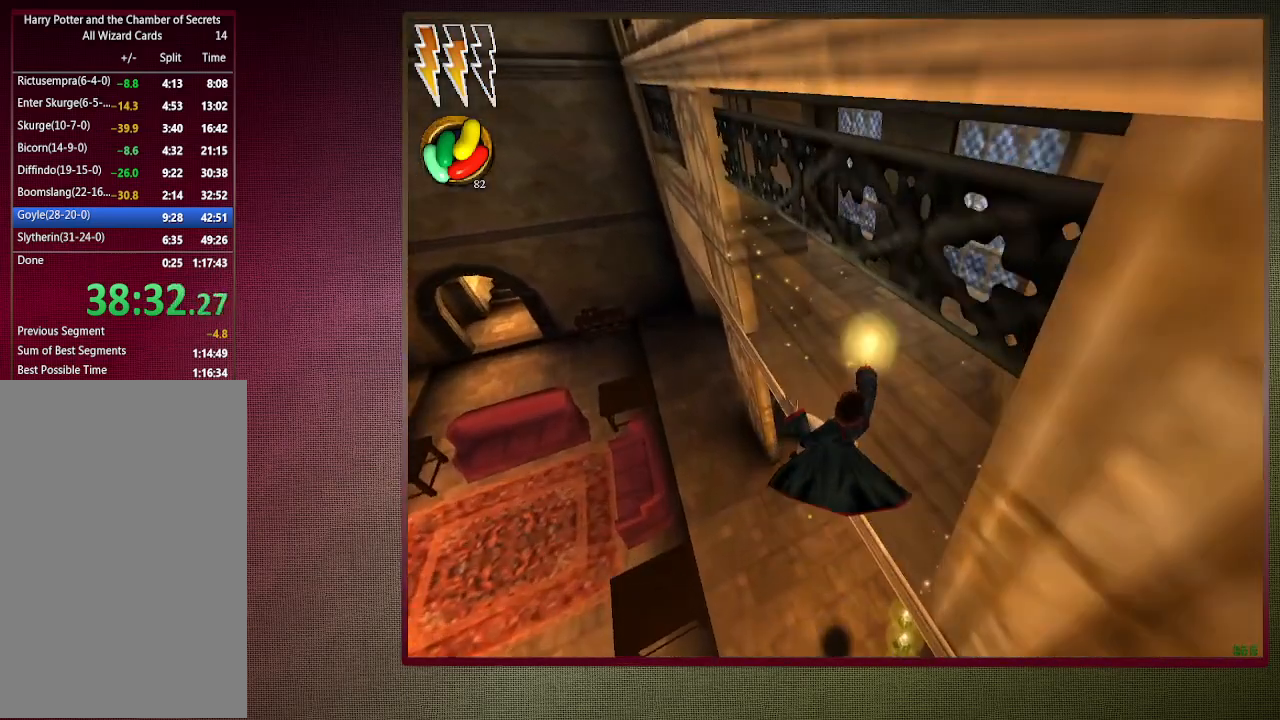
{"keys": ["d", "shift", "space", "w"], "mouse": ["left"], "events": [[17, "mouse_right", "up"], [67, "mouse_left", "down"], [100, "mouse_right", "down"], [250, "mouse_left", "up"], [250, "mouse_right", "up"], [383, "mouse_left", "down"]]}
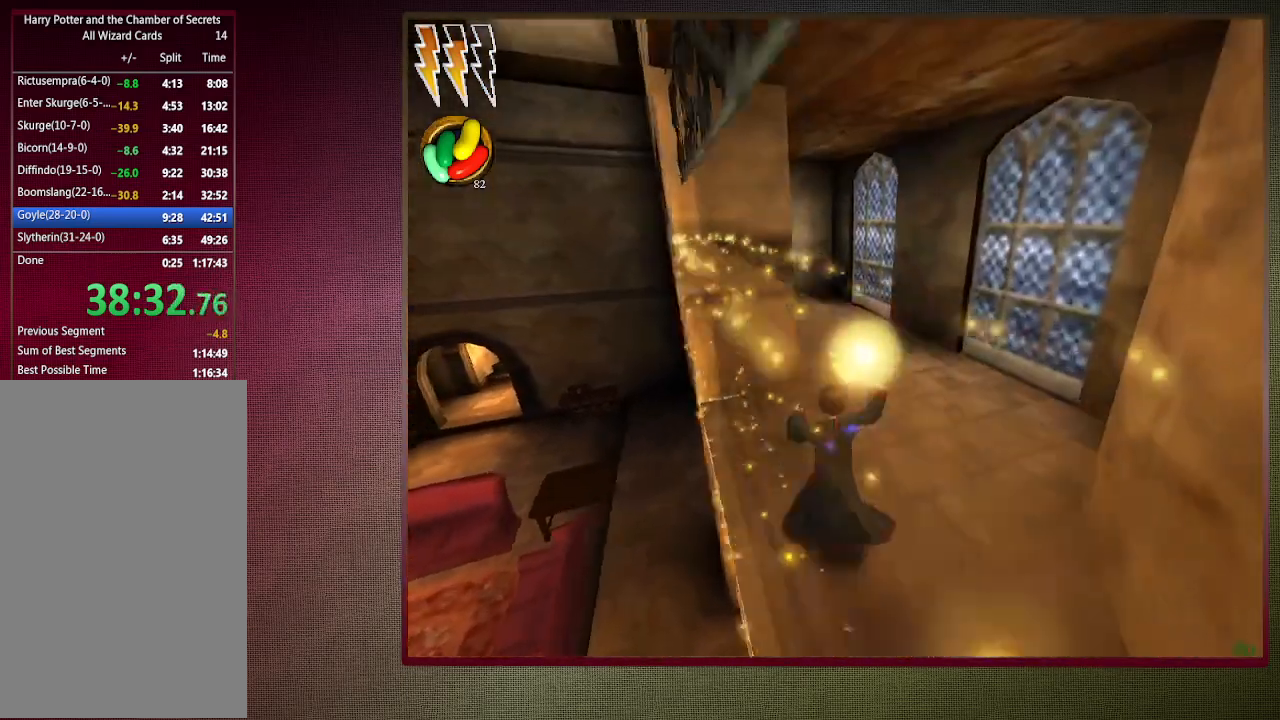
{"keys": ["d", "space", "w"], "mouse": ["left"], "events": [[33, "mouse_left", "up"], [117, "mouse_left", "down"], [217, "mouse_left", "up"], [300, "mouse_left", "down"], [450, "mouse_left", "up"], [450, "shift", "up"], [500, "mouse_left", "down"]]}
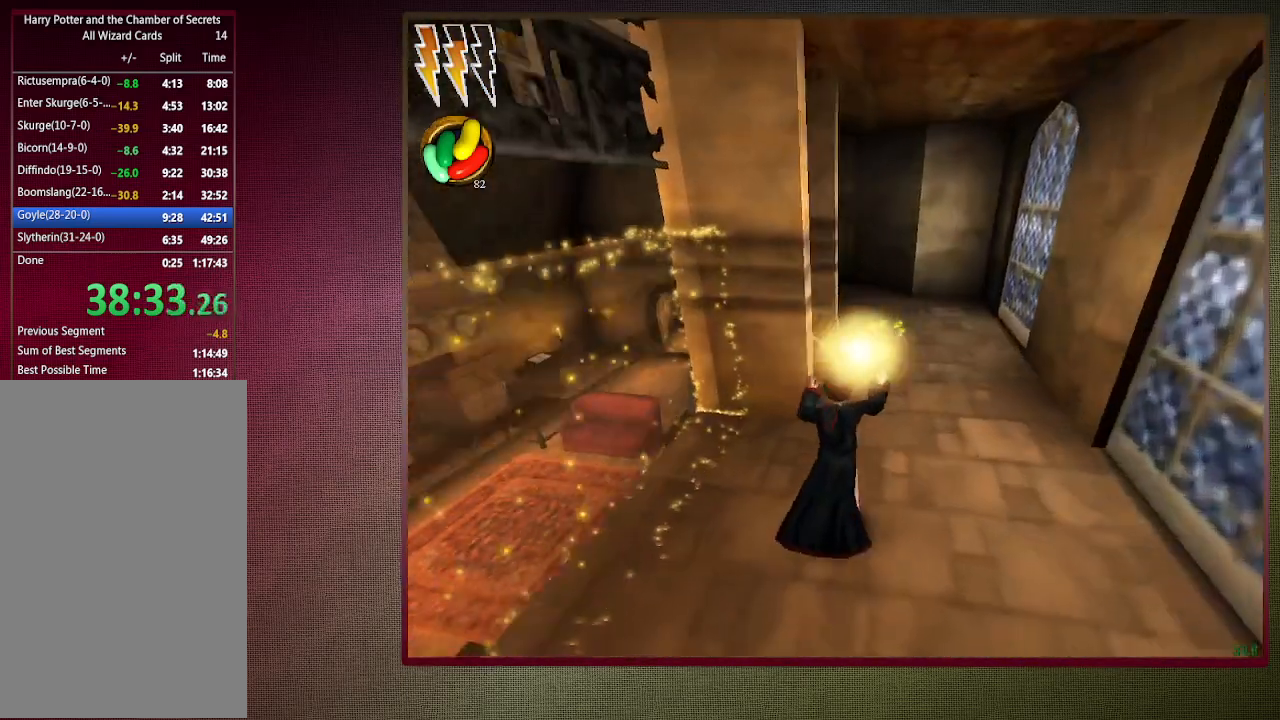
{"keys": ["space", "w"], "mouse": [], "events": [[83, "w", "up"], [133, "mouse_left", "up"], [183, "mouse_left", "down"], [283, "mouse_left", "up"], [367, "mouse_left", "down"], [417, "d", "up"], [417, "w", "down"], [467, "mouse_left", "up"]]}
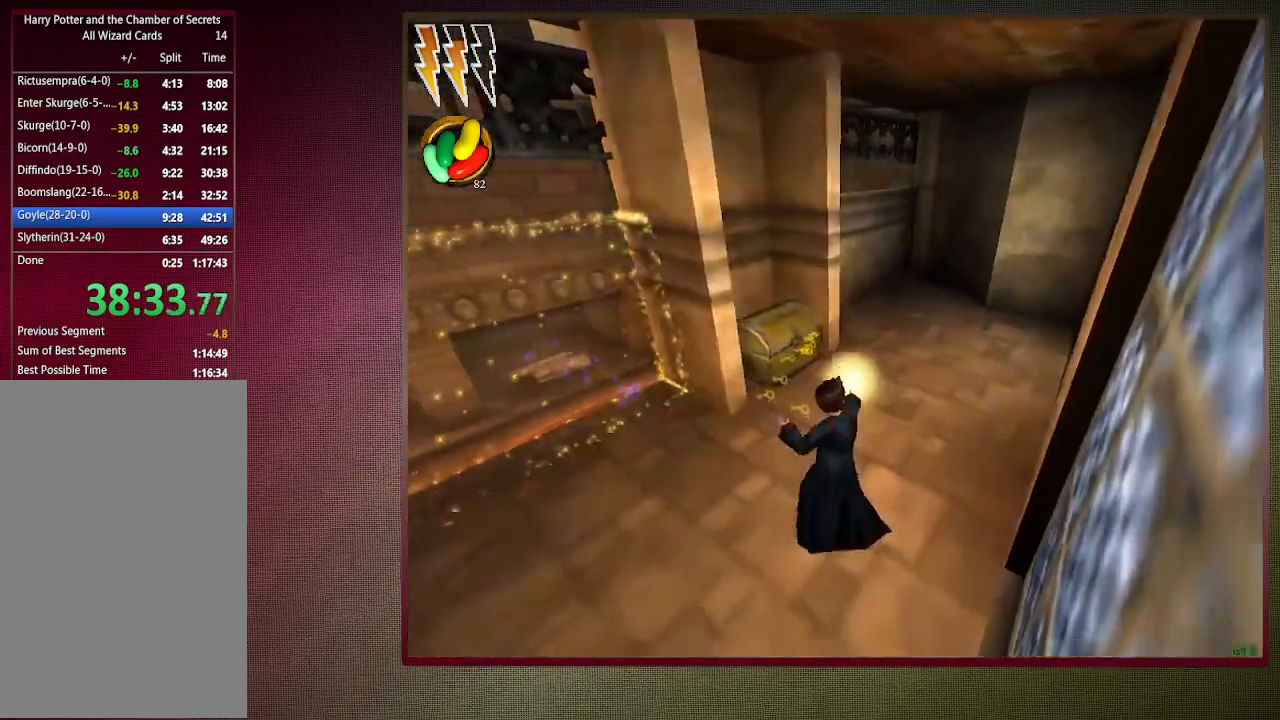
{"keys": ["a", "space"], "mouse": ["left"], "events": [[50, "shift", "down"], [150, "a", "down"], [150, "mouse_left", "down"], [200, "mouse_right", "down"], [300, "mouse_left", "up"], [300, "mouse_right", "up"], [350, "w", "up"], [383, "mouse_left", "down"], [383, "shift", "up"]]}
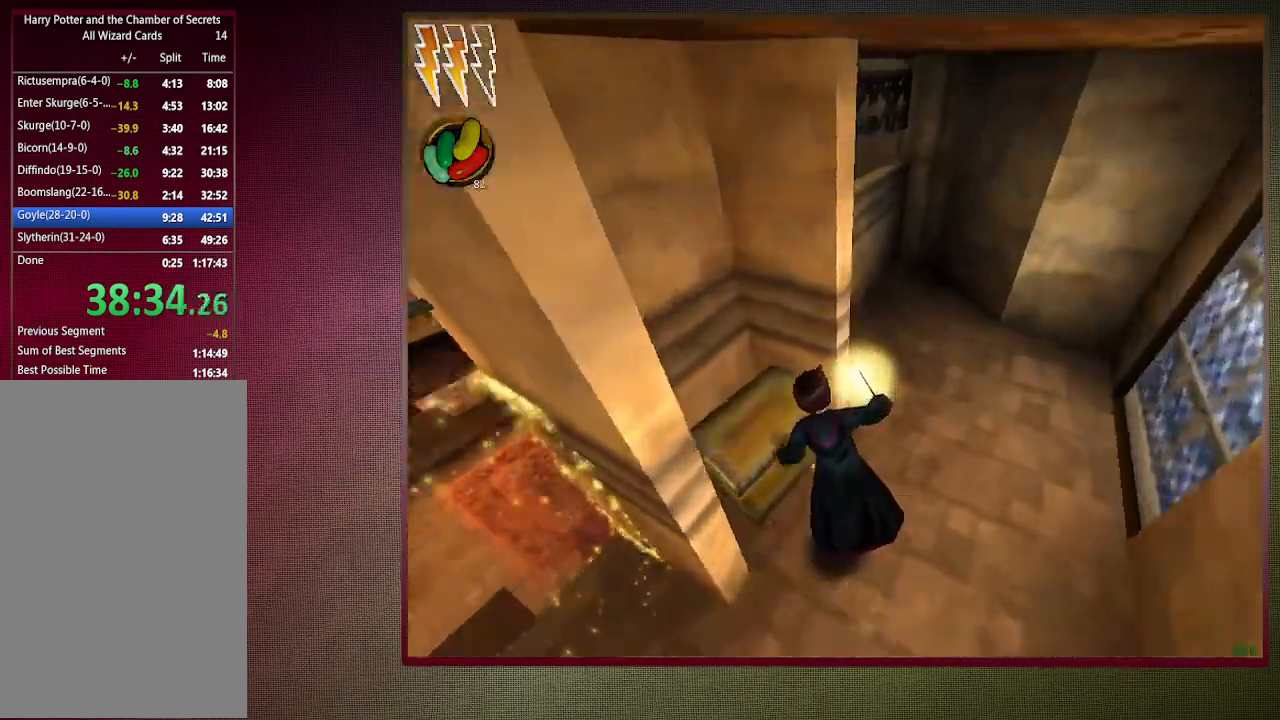
{"keys": ["d", "space"], "mouse": [], "events": [[33, "mouse_left", "up"], [67, "s", "down"], [117, "mouse_left", "down"], [217, "a", "up"], [267, "mouse_left", "up"], [300, "s", "up"], [500, "d", "down"]]}
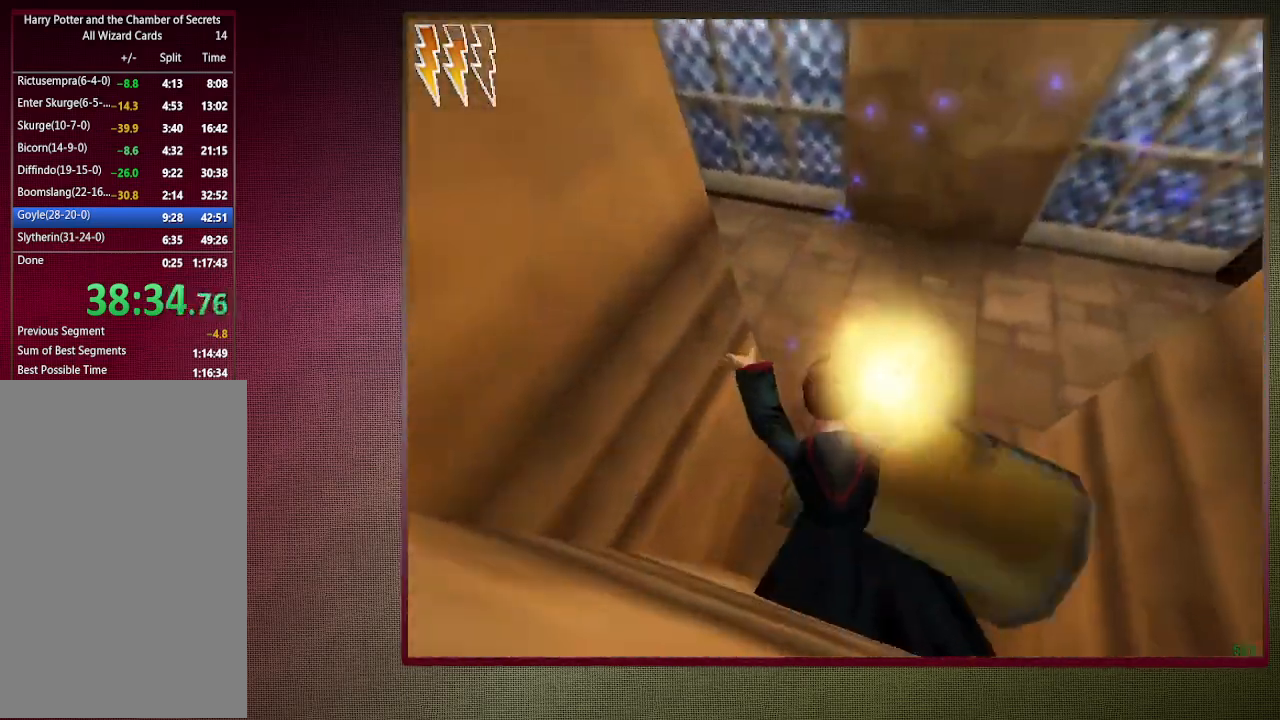
{"keys": ["space"], "mouse": [], "events": [[100, "d", "up"]]}
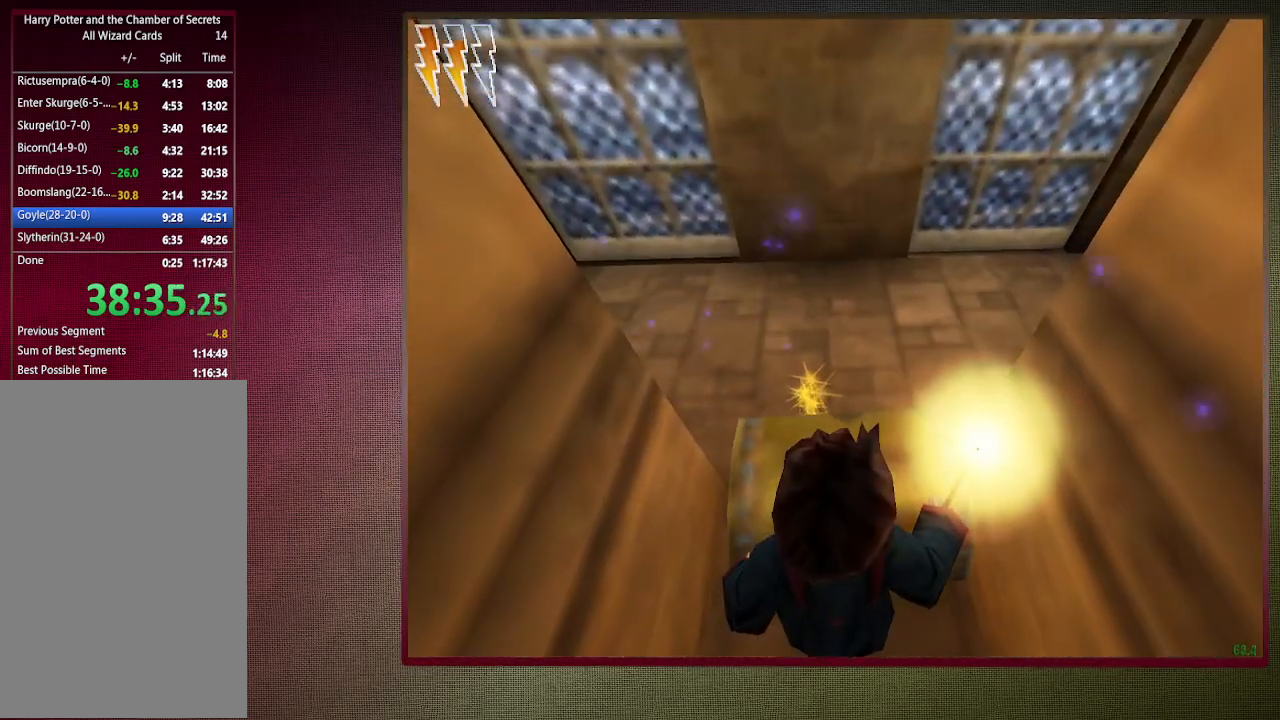
{"keys": ["shift", "space", "w"], "mouse": [], "events": [[383, "shift", "down"], [383, "w", "down"]]}